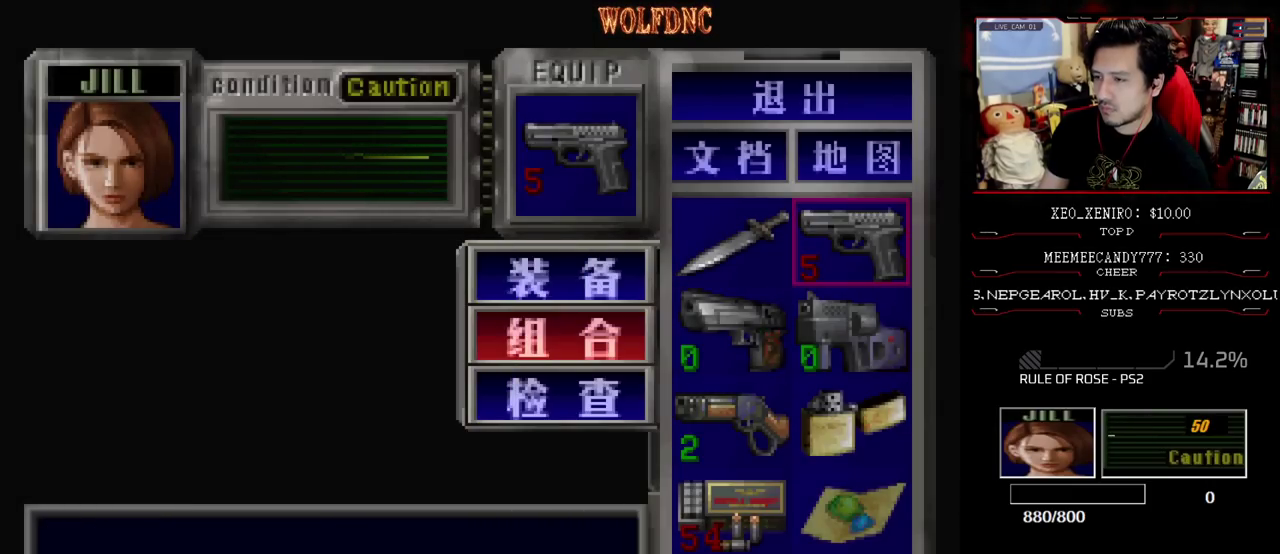
Gameplay with a controller (PlayStation layout); each line is a JSON object with the inputs held at the frame after it. "events" lists button and stick changes between this image and that frame as [ms after this image, input, new state], when the widget could be followed in between. Not read: L3 R3.
{"buttons": [], "events": [[33, "CROSS", "down"], [117, "CROSS", "up"], [267, "DPAD_LEFT", "down"], [400, "CROSS", "down"], [400, "DPAD_LEFT", "up"], [450, "DPAD_DOWN", "up"], [500, "CROSS", "up"]]}
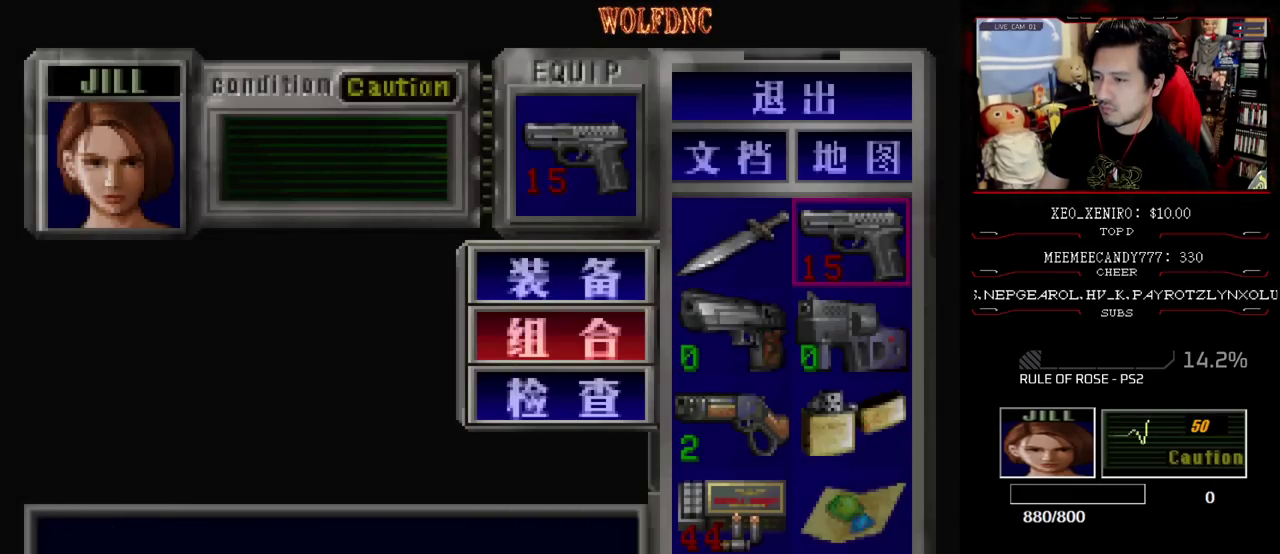
{"buttons": [], "events": [[367, "SQUARE", "down"], [467, "SQUARE", "up"]]}
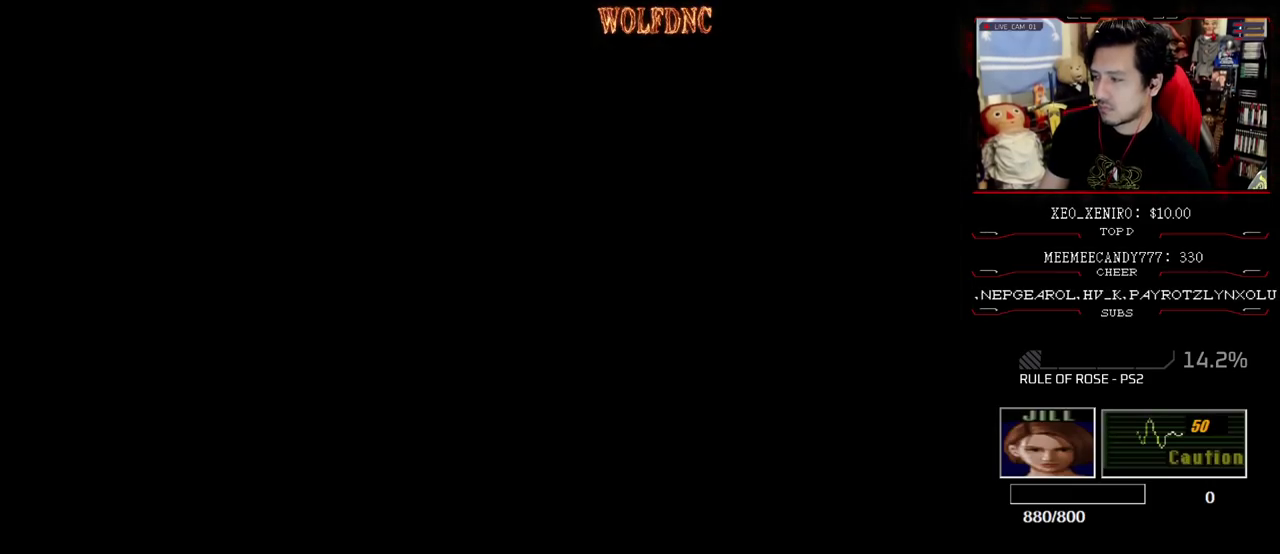
{"buttons": ["DPAD_UP"], "events": [[483, "DPAD_UP", "down"]]}
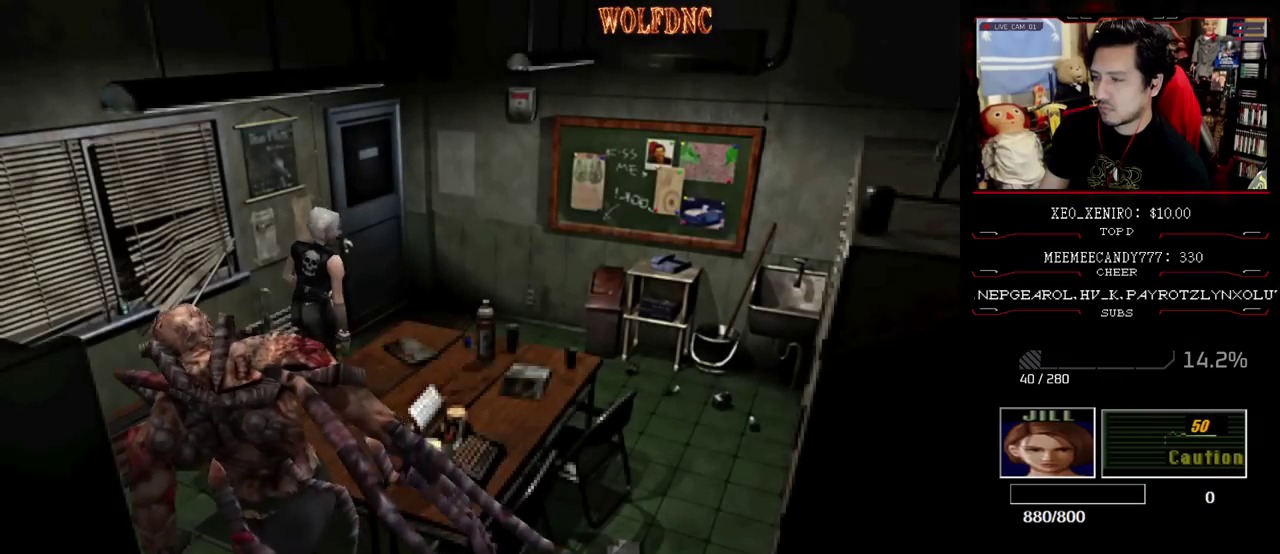
{"buttons": ["SQUARE", "DPAD_UP", "DPAD_RIGHT"], "events": [[167, "SQUARE", "down"], [300, "SQUARE", "up"], [350, "DPAD_RIGHT", "down"], [400, "SQUARE", "down"]]}
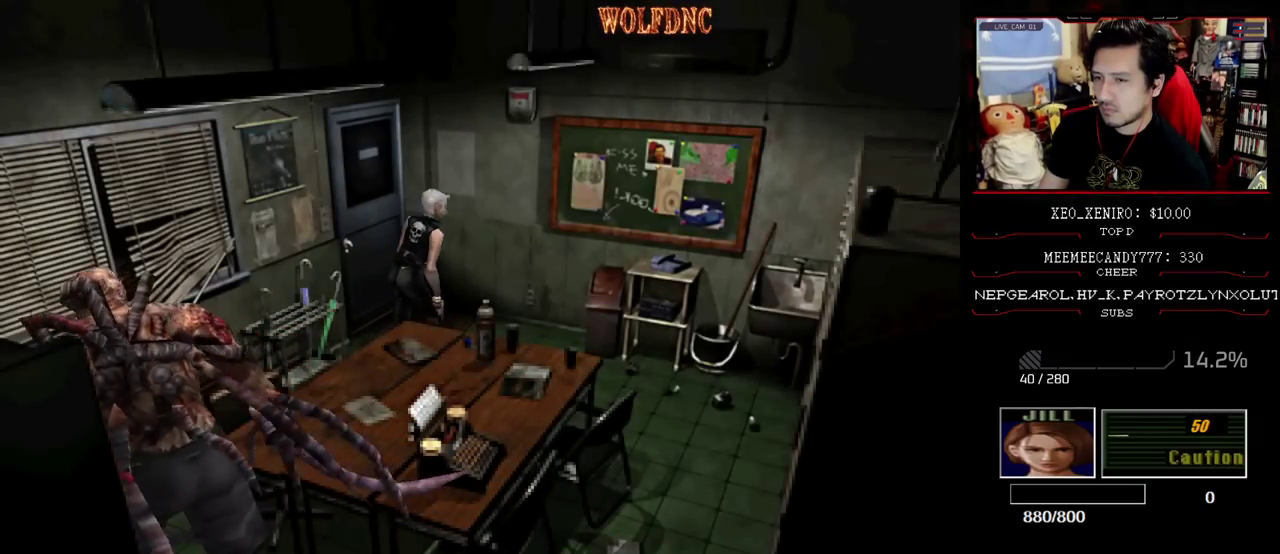
{"buttons": ["SQUARE", "DPAD_UP", "DPAD_RIGHT"], "events": [[50, "SQUARE", "up"], [83, "DPAD_UP", "up"], [367, "DPAD_UP", "down"], [417, "SQUARE", "down"]]}
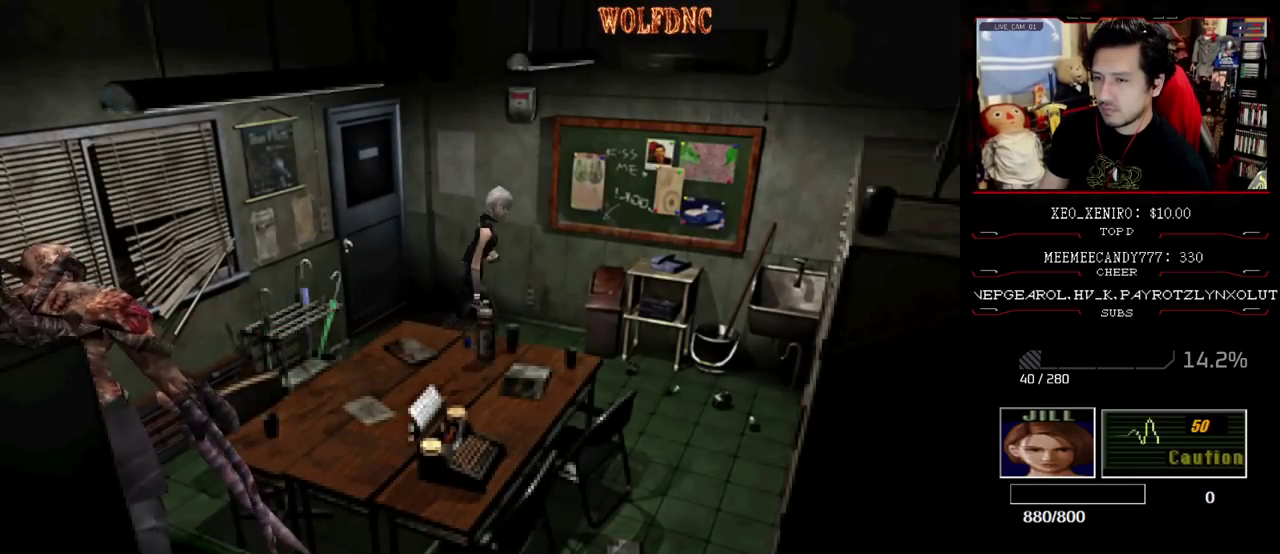
{"buttons": [], "events": [[100, "DPAD_RIGHT", "up"], [200, "SQUARE", "up"], [300, "DPAD_UP", "up"]]}
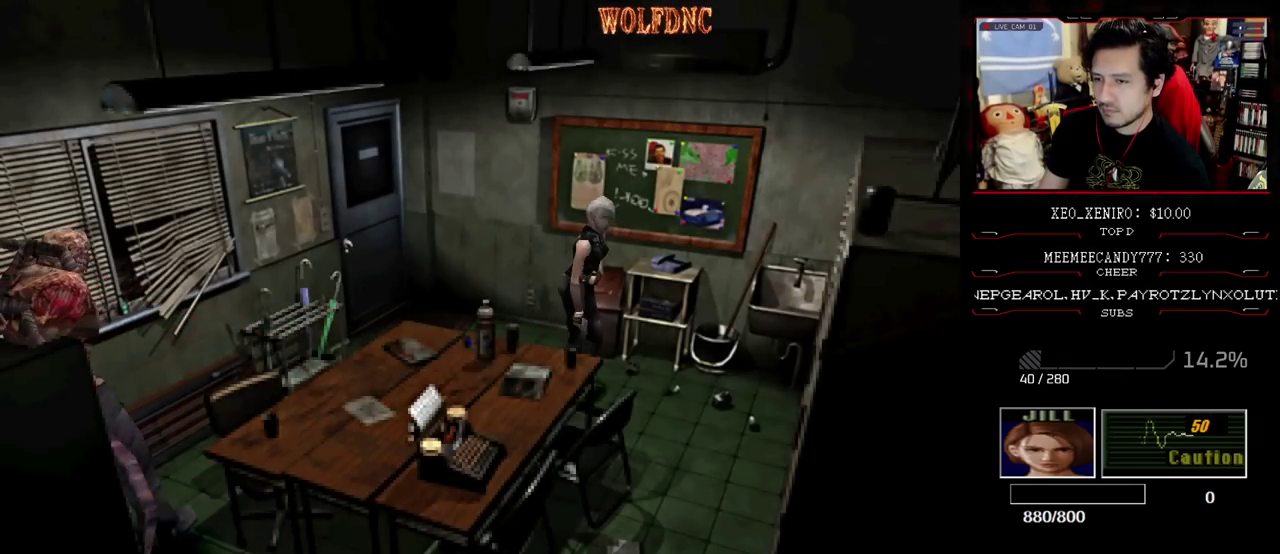
{"buttons": [], "events": []}
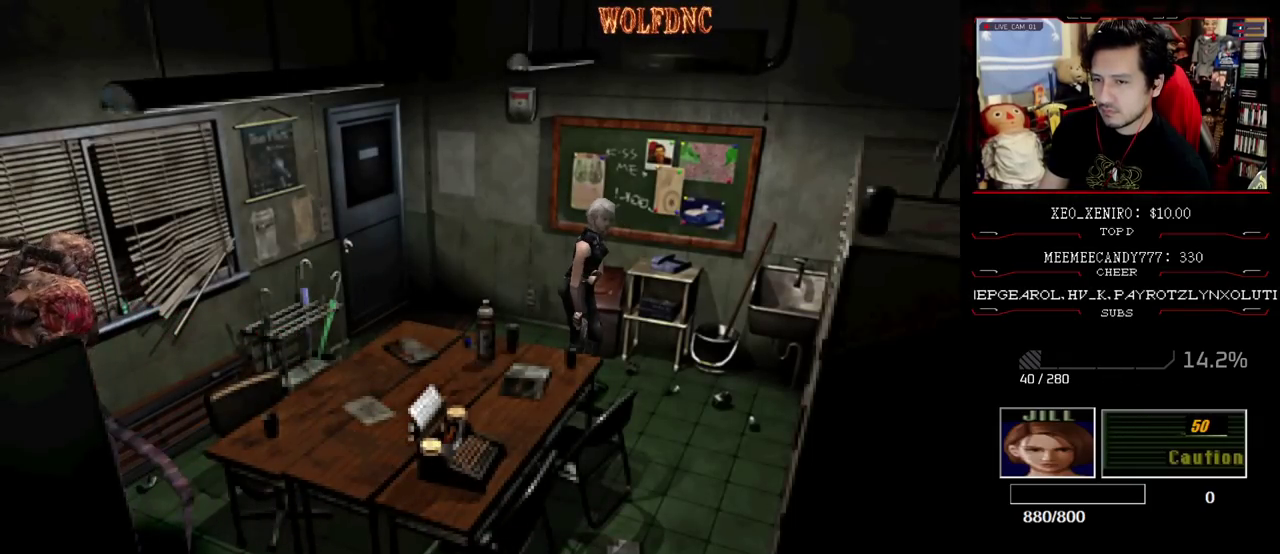
{"buttons": ["R1"], "events": [[367, "R1", "down"]]}
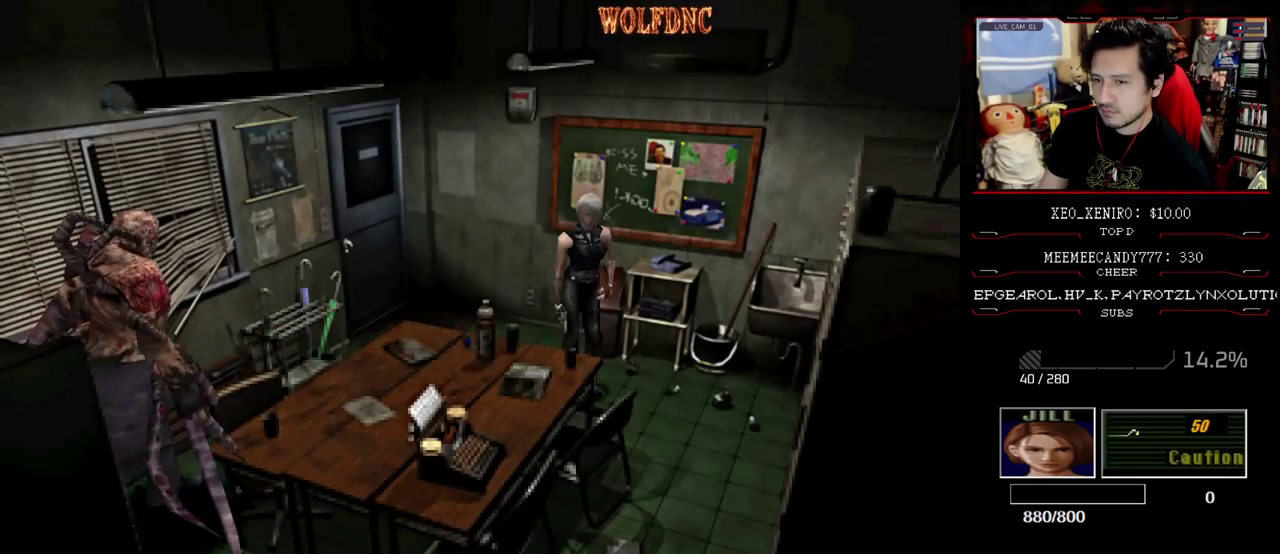
{"buttons": ["DPAD_LEFT"], "events": [[200, "R1", "up"], [383, "DPAD_LEFT", "down"]]}
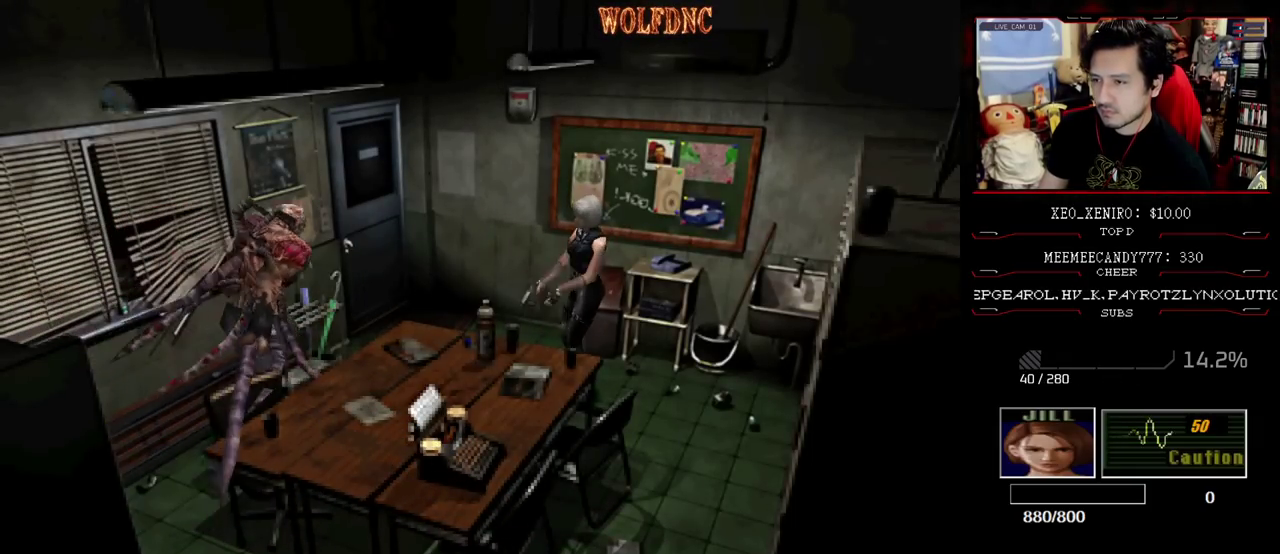
{"buttons": ["DPAD_LEFT"], "events": []}
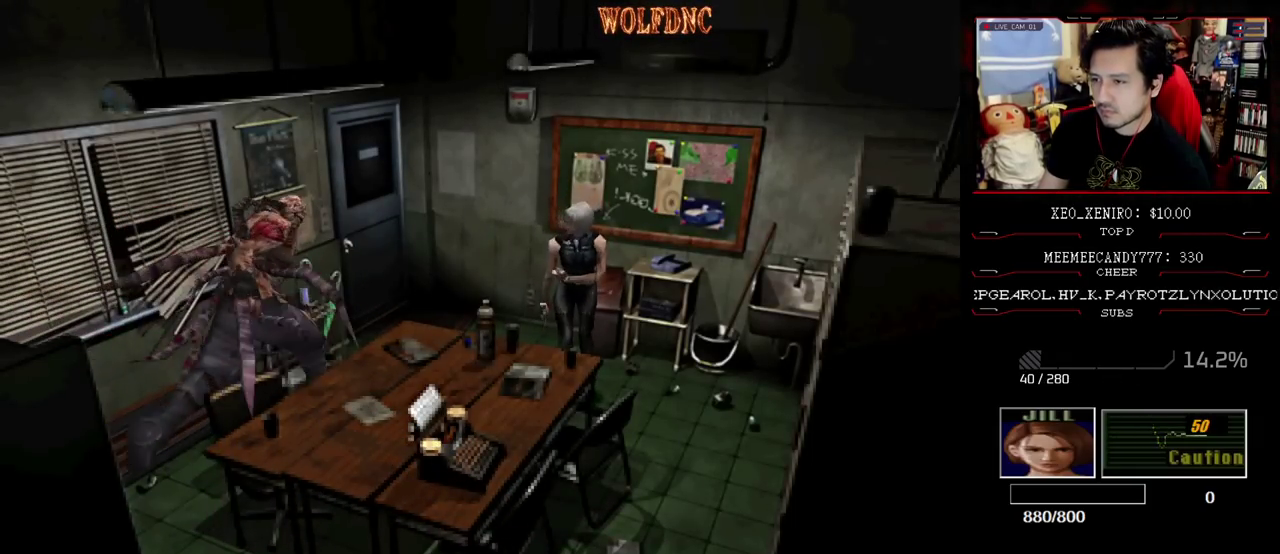
{"buttons": ["SQUARE", "DPAD_UP", "DPAD_RIGHT"], "events": [[133, "DPAD_UP", "down"], [133, "SQUARE", "down"], [317, "DPAD_LEFT", "up"], [417, "DPAD_RIGHT", "down"]]}
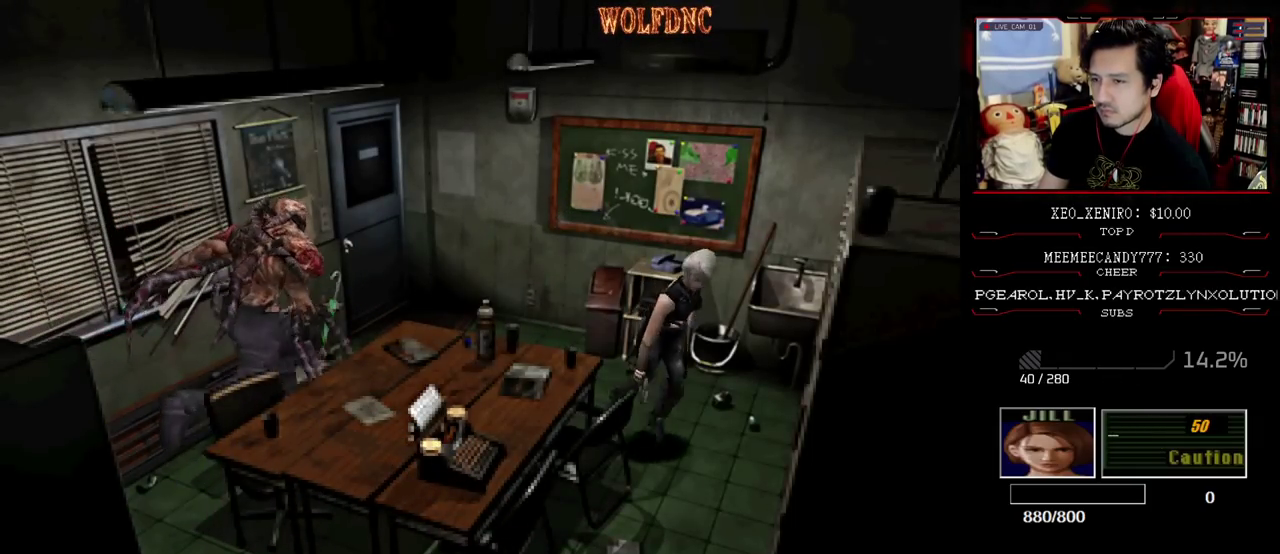
{"buttons": [], "events": [[67, "DPAD_RIGHT", "up"], [150, "CIRCLE", "down"], [150, "DPAD_RIGHT", "down"], [200, "DPAD_UP", "up"], [250, "CIRCLE", "up"], [250, "DPAD_RIGHT", "up"], [250, "SQUARE", "up"]]}
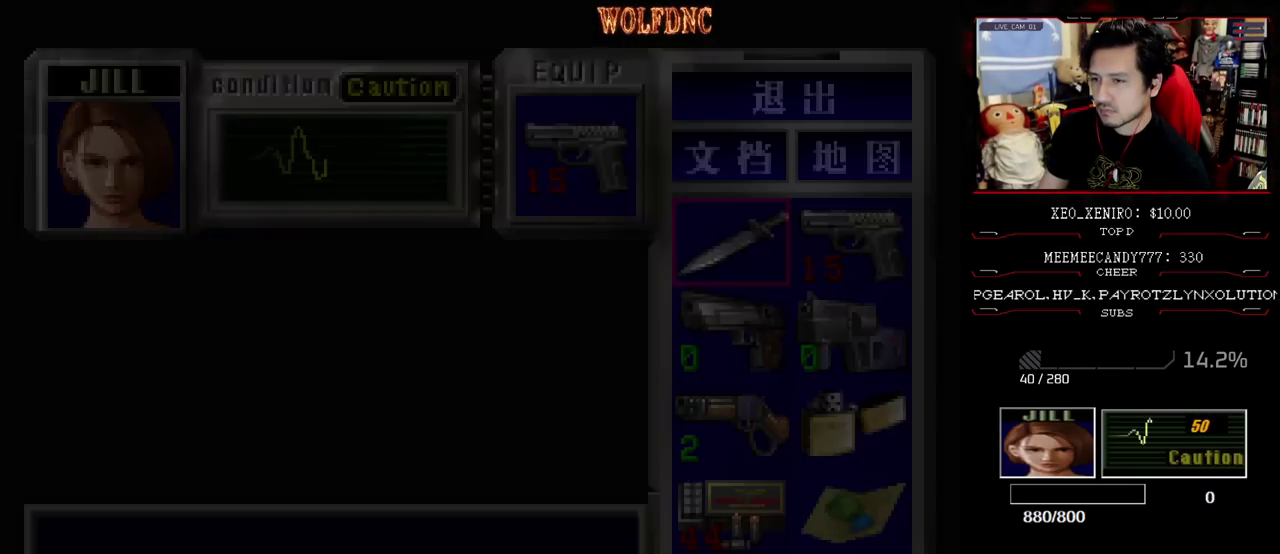
{"buttons": ["SQUARE"], "events": [[267, "CIRCLE", "down"], [350, "CIRCLE", "up"], [450, "SQUARE", "down"]]}
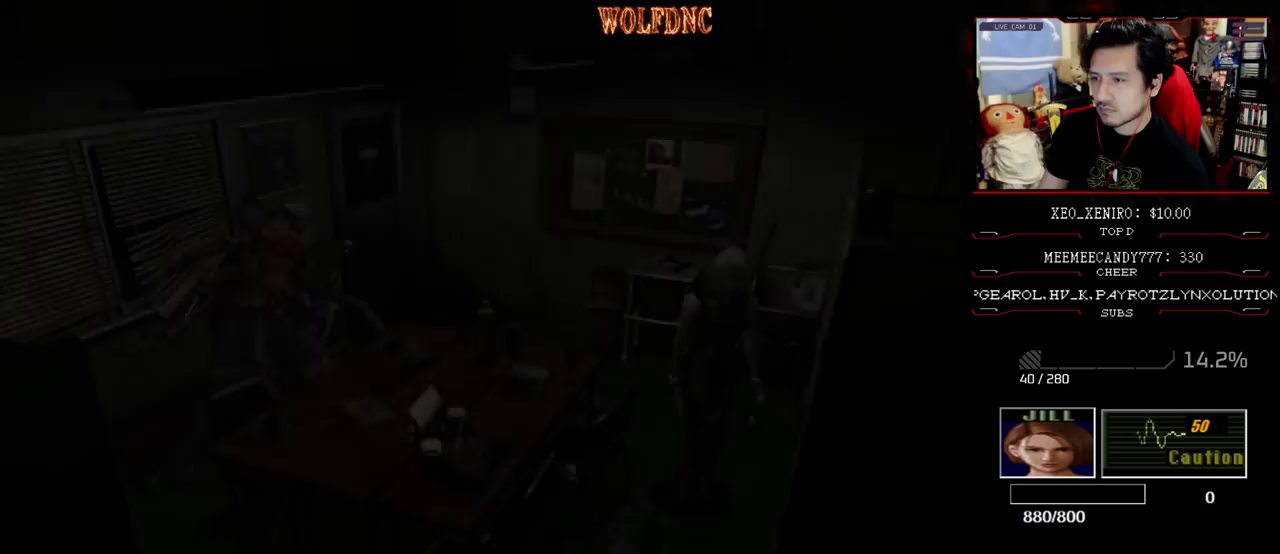
{"buttons": ["CROSS", "R1"], "events": [[50, "R1", "down"], [83, "SQUARE", "up"], [367, "CROSS", "down"]]}
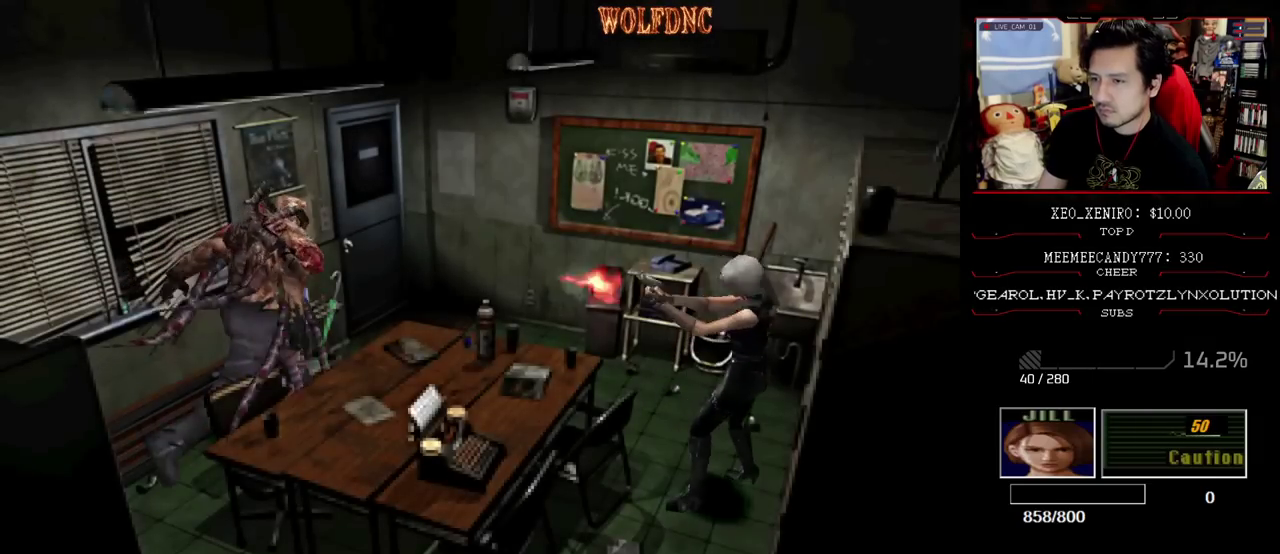
{"buttons": ["CROSS"], "events": [[383, "R1", "up"], [433, "R1", "down"], [483, "R1", "up"]]}
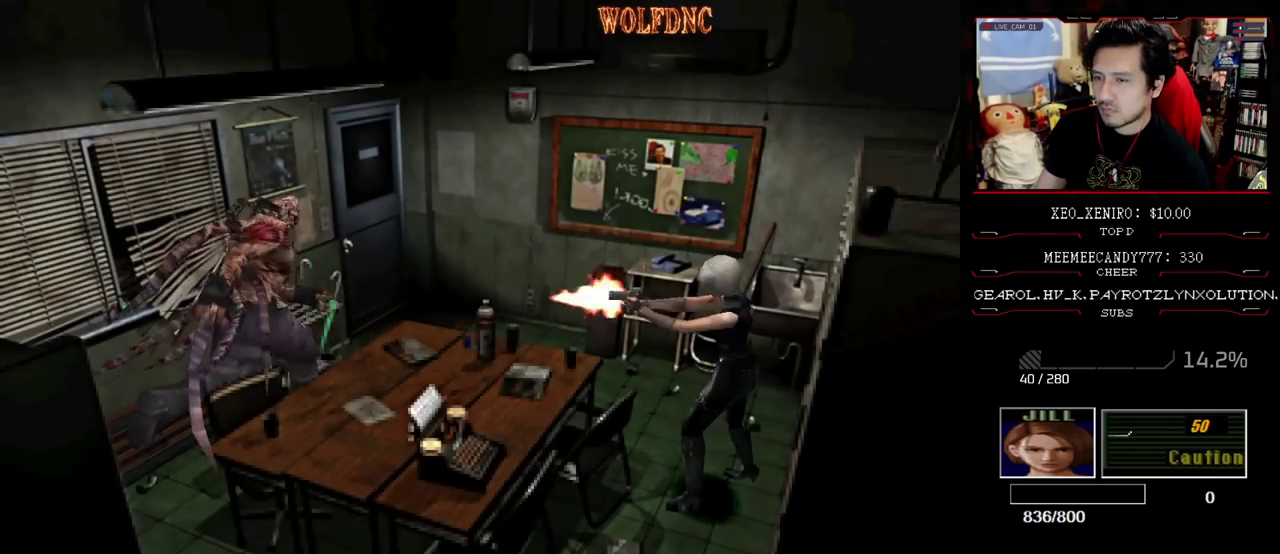
{"buttons": ["CROSS", "R1"], "events": [[117, "R1", "down"], [167, "R1", "up"], [217, "R1", "down"], [350, "R1", "up"], [400, "R1", "down"], [450, "R1", "up"], [500, "R1", "down"]]}
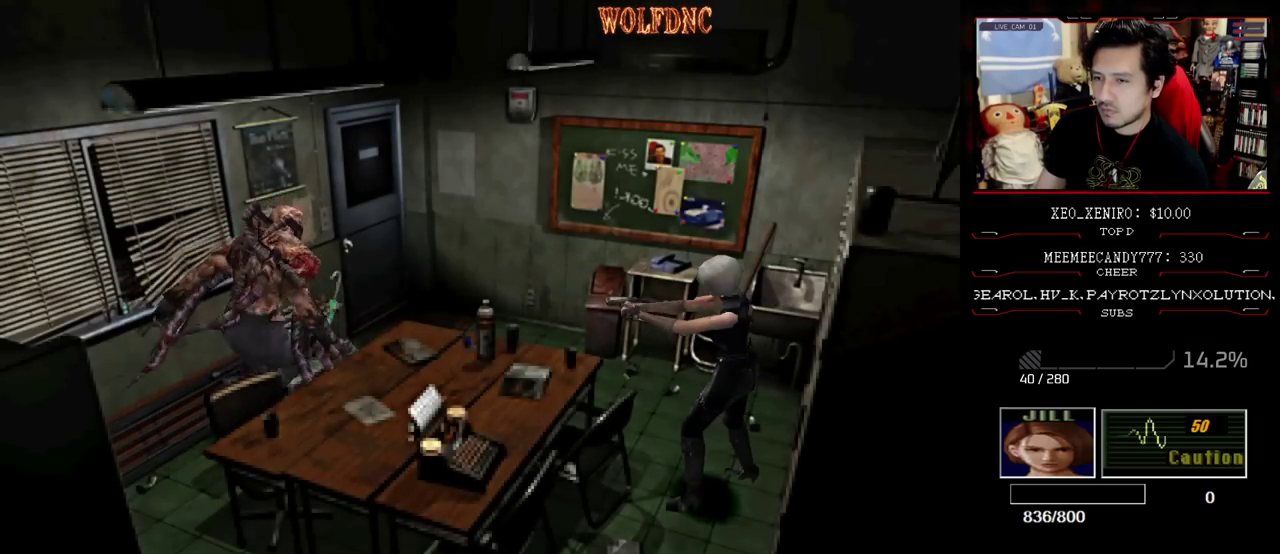
{"buttons": [], "events": [[133, "R1", "up"], [183, "R1", "down"], [233, "R1", "up"], [283, "R1", "down"], [367, "CROSS", "up"], [367, "R1", "up"]]}
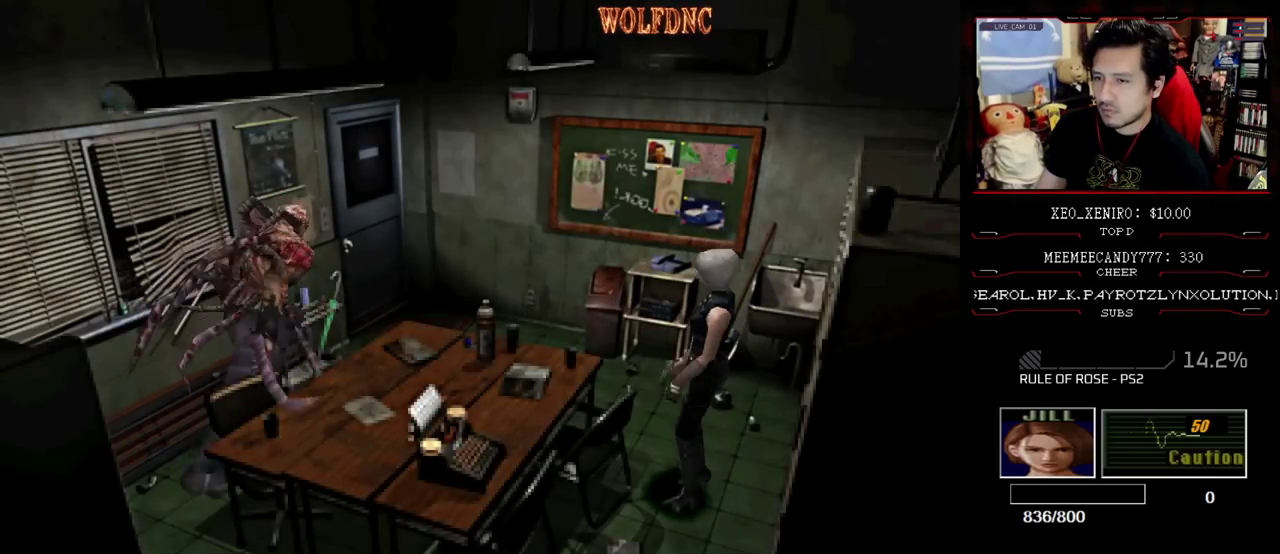
{"buttons": ["CIRCLE"], "events": [[17, "CIRCLE", "down"], [200, "CIRCLE", "up"], [250, "CIRCLE", "down"], [433, "CIRCLE", "up"], [483, "CIRCLE", "down"]]}
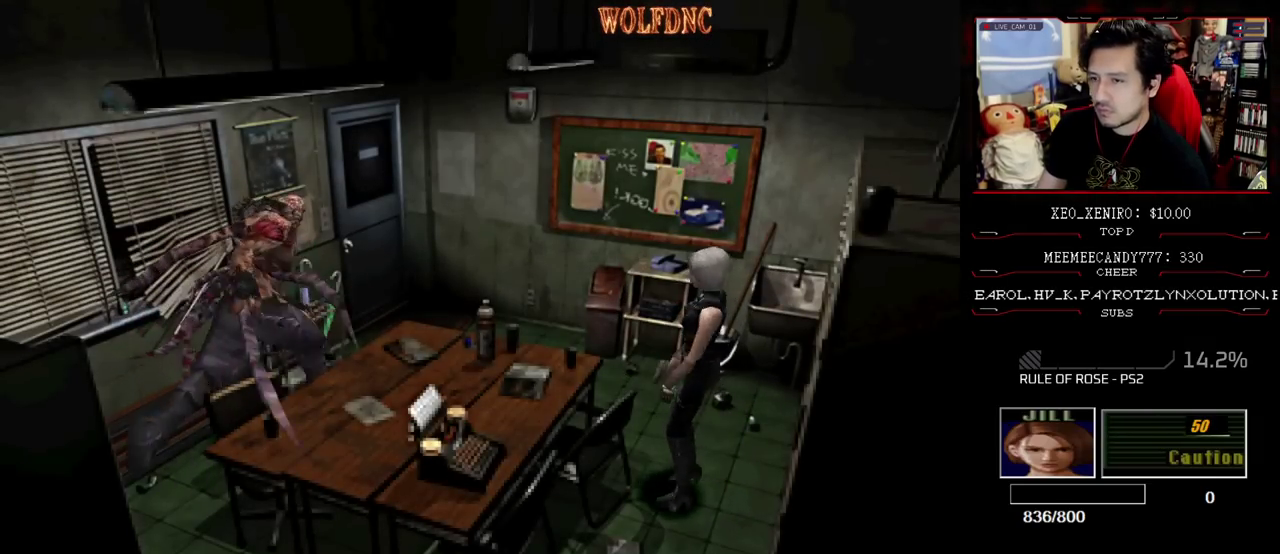
{"buttons": [], "events": [[117, "CIRCLE", "up"], [167, "CIRCLE", "down"], [217, "CIRCLE", "up"], [267, "CIRCLE", "down"], [350, "CIRCLE", "up"], [400, "CIRCLE", "down"], [450, "CIRCLE", "up"]]}
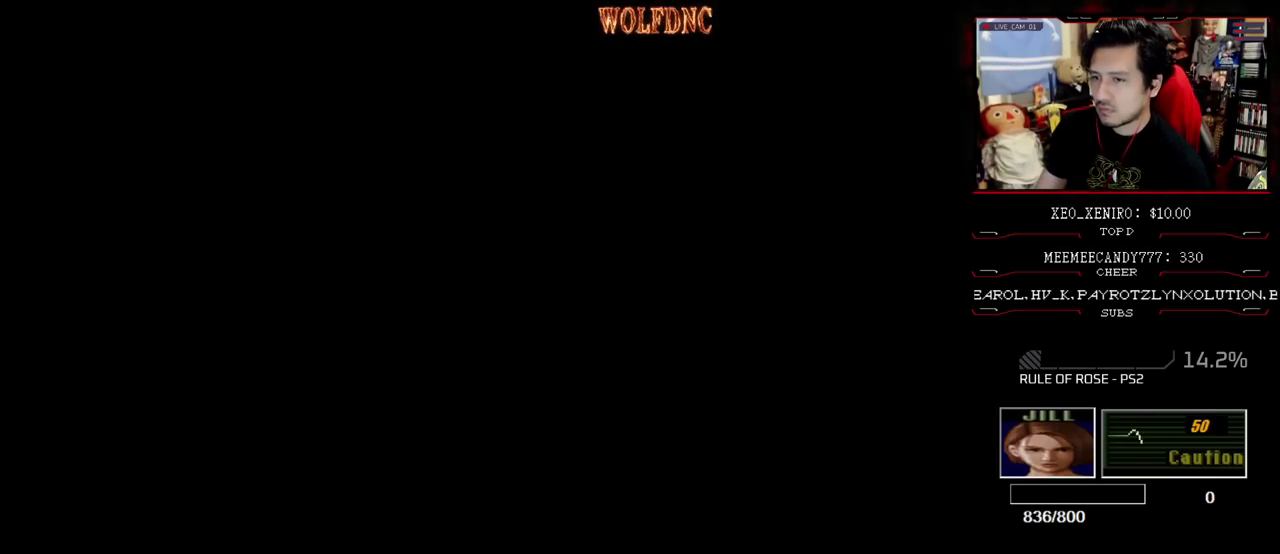
{"buttons": ["CROSS", "R1"], "events": [[183, "CIRCLE", "down"], [233, "CIRCLE", "up"], [283, "CIRCLE", "down"], [367, "CIRCLE", "up"], [417, "R1", "down"], [467, "CROSS", "down"]]}
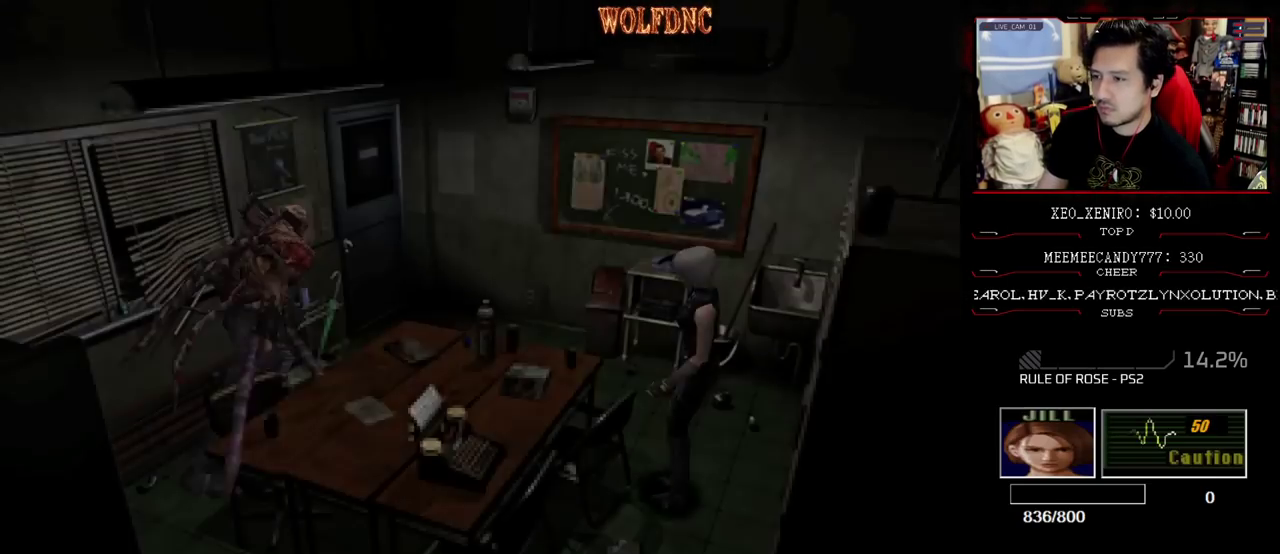
{"buttons": ["CROSS", "R1"], "events": []}
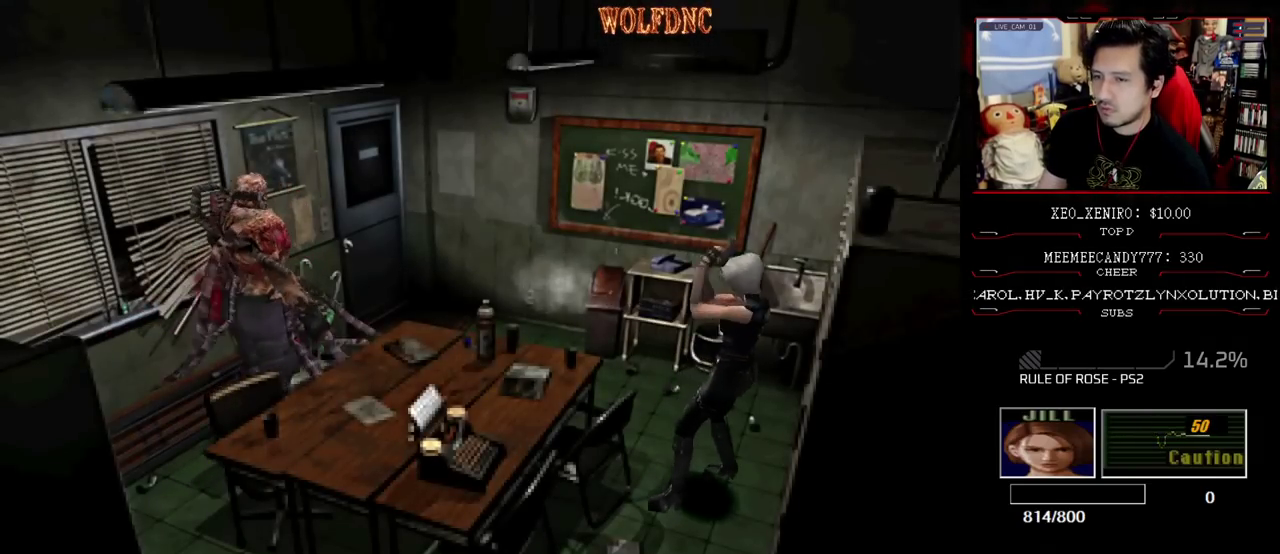
{"buttons": ["CROSS", "R1"], "events": [[67, "R1", "up"], [117, "R1", "down"], [167, "R1", "up"], [217, "R1", "down"], [267, "R1", "up"], [400, "R1", "down"], [450, "R1", "up"], [500, "R1", "down"]]}
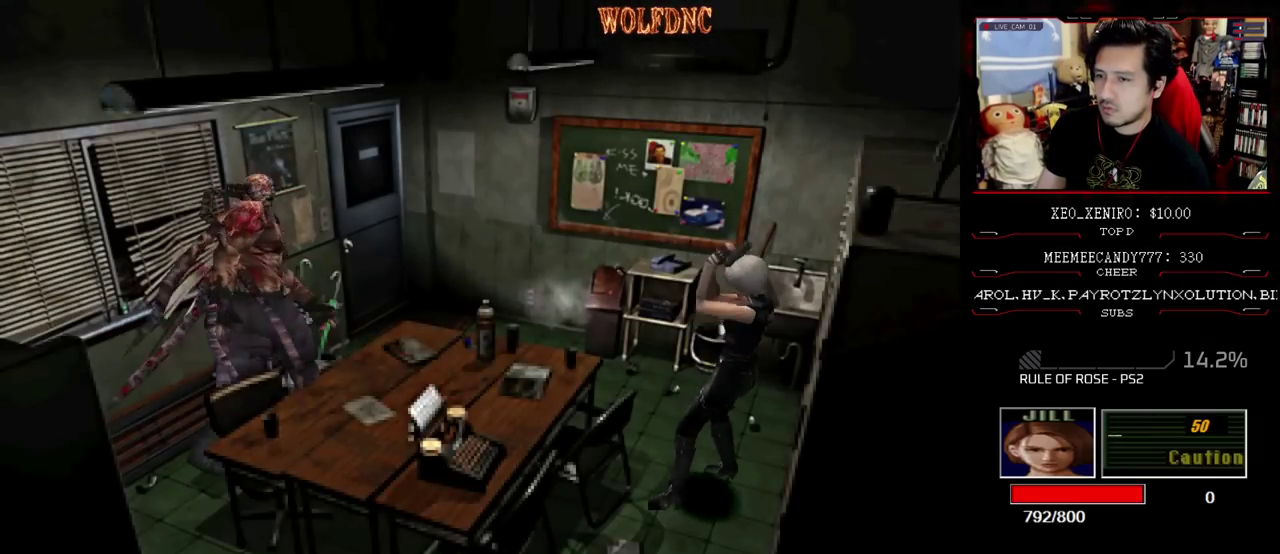
{"buttons": ["CROSS"], "events": [[133, "R1", "up"], [183, "R1", "down"], [467, "R1", "up"]]}
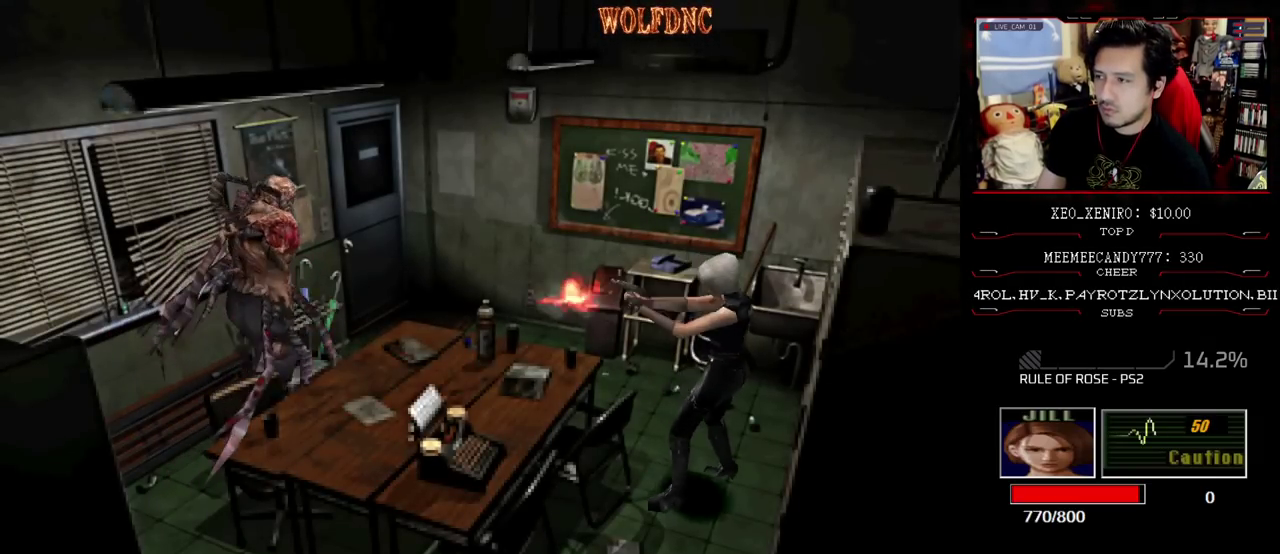
{"buttons": ["CROSS", "R1"], "events": [[17, "R1", "down"], [150, "R1", "up"], [200, "R1", "down"], [250, "R1", "up"], [383, "R1", "down"], [433, "R1", "up"], [483, "R1", "down"]]}
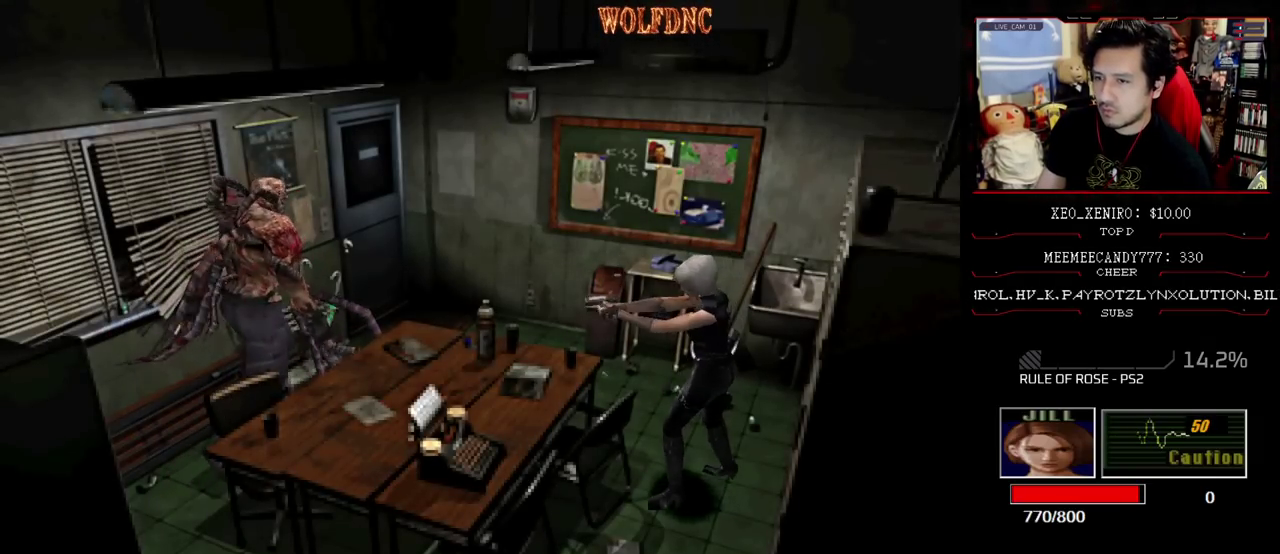
{"buttons": ["CIRCLE"], "events": [[33, "R1", "up"], [167, "R1", "down"], [217, "R1", "up"], [300, "CROSS", "up"], [500, "CIRCLE", "down"]]}